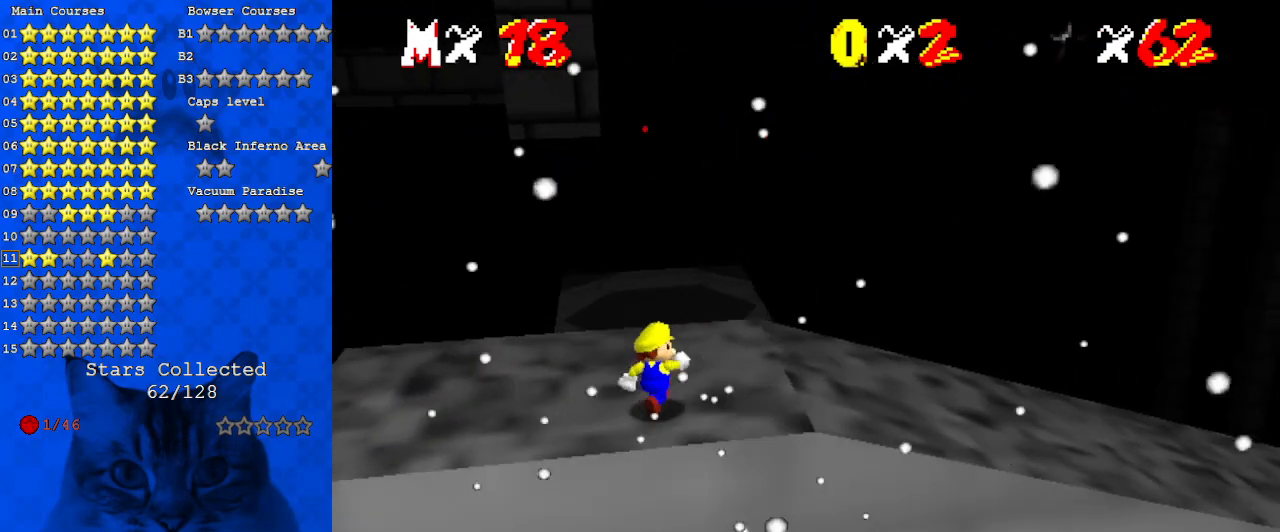
Gameplay with keyboard; each line is a JSON object with the keys held at the frame after it. "events" lists presses ("down") and releases ("up") of "a", "c", "ctrl", "d", "down", "left", "return", "right", "s", "shift", "up", "w", "x" and "y" between this image and that frame as [ms after this image, input, new state], when the widget could be followed in between. No other keys are recorded. Mouse input is not recorded.
{"keys": ["shift", "up", "y"], "events": [[100, "right", "up"], [367, "y", "down"], [400, "shift", "down"]]}
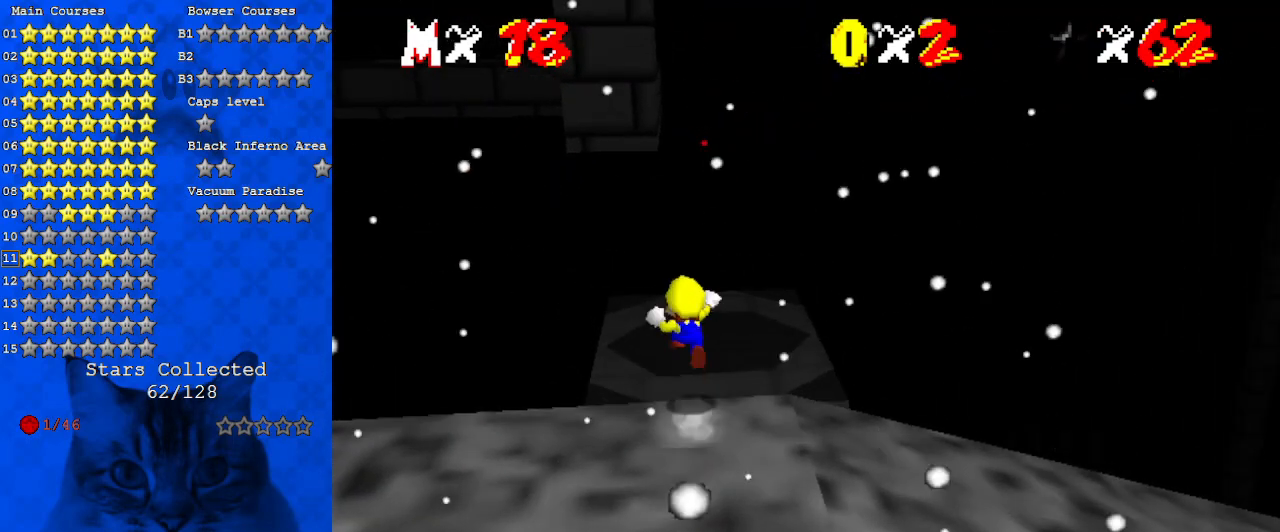
{"keys": ["shift", "up", "y"], "events": []}
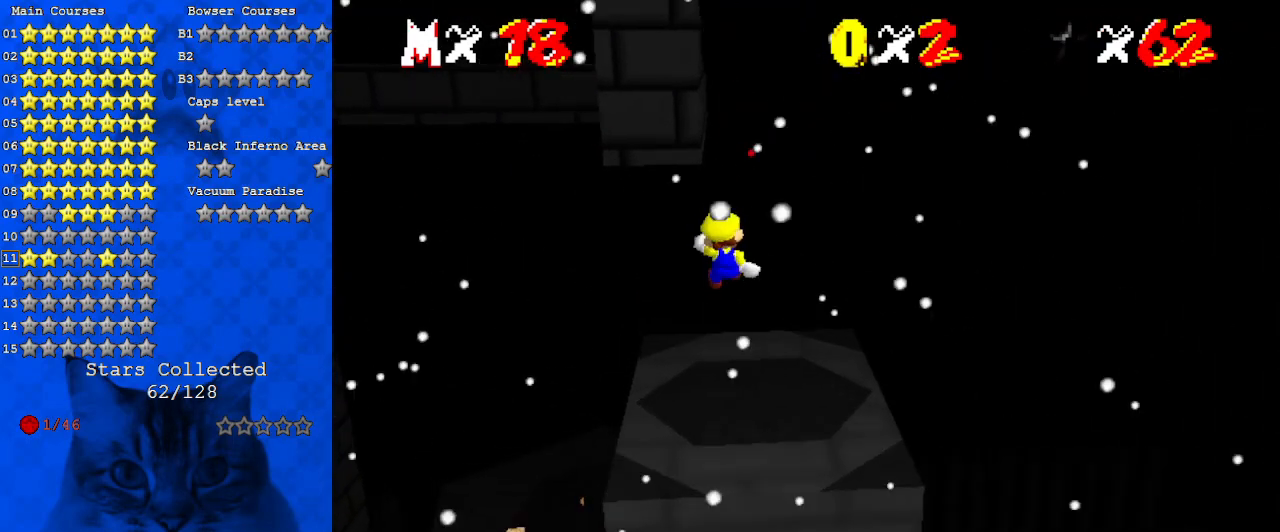
{"keys": ["up"], "events": [[67, "shift", "up"], [67, "y", "up"], [233, "c", "down"], [400, "c", "up"]]}
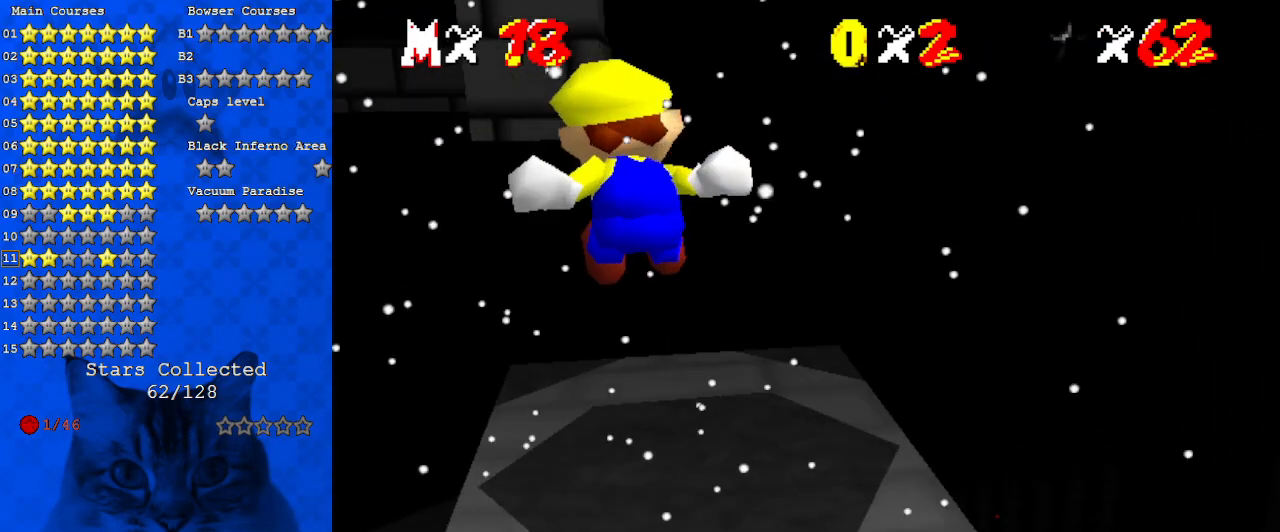
{"keys": ["down"], "events": [[300, "up", "up"], [433, "down", "down"]]}
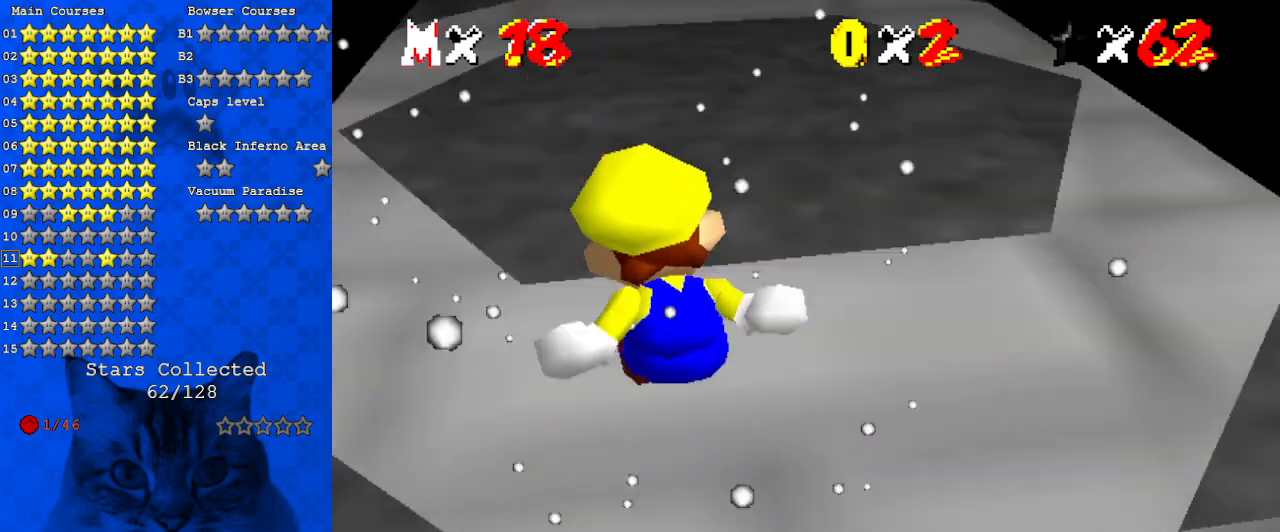
{"keys": ["a"], "events": [[100, "down", "up"], [267, "c", "down"], [400, "c", "up"], [500, "a", "down"]]}
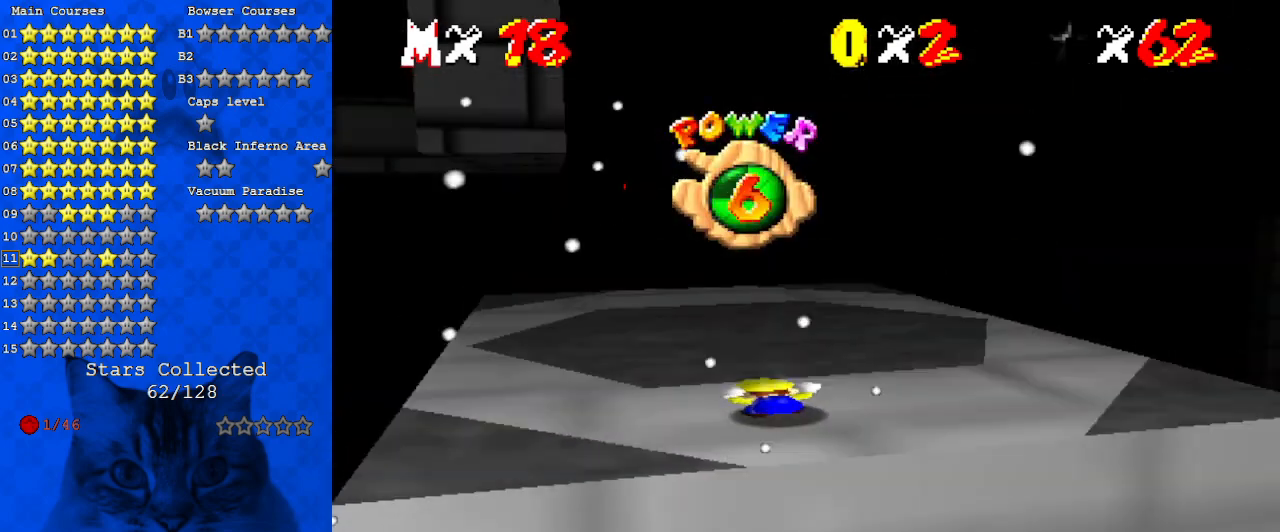
{"keys": ["up"], "events": [[100, "a", "up"], [200, "a", "down"], [200, "s", "down"], [267, "a", "up"], [367, "s", "up"], [500, "up", "down"]]}
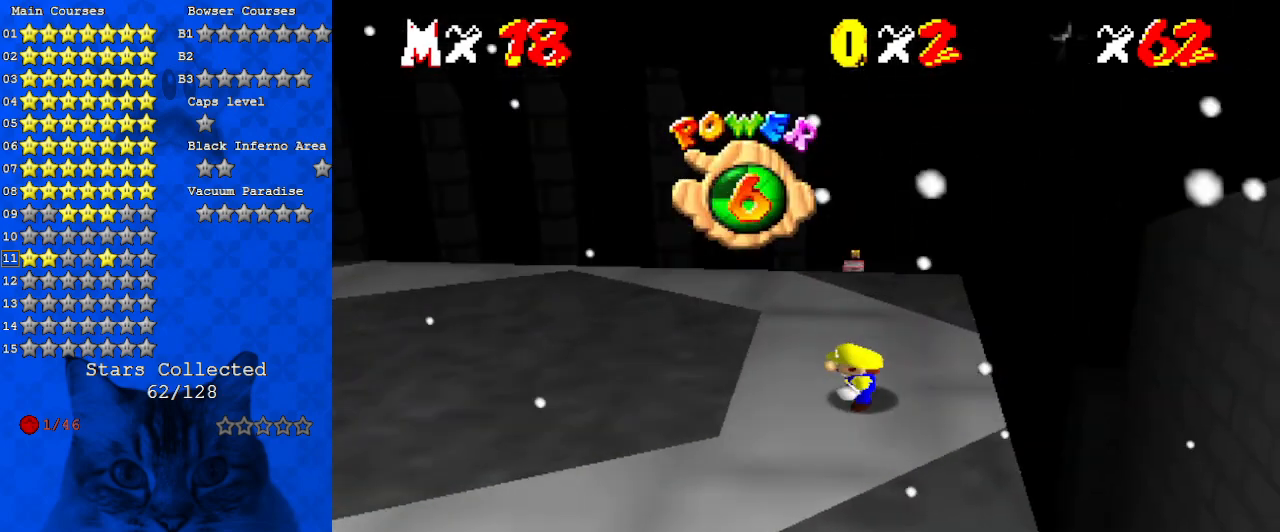
{"keys": ["d", "down", "right"], "events": [[233, "shift", "down"], [333, "shift", "up"], [400, "d", "down"], [400, "up", "up"], [467, "down", "down"], [467, "right", "down"]]}
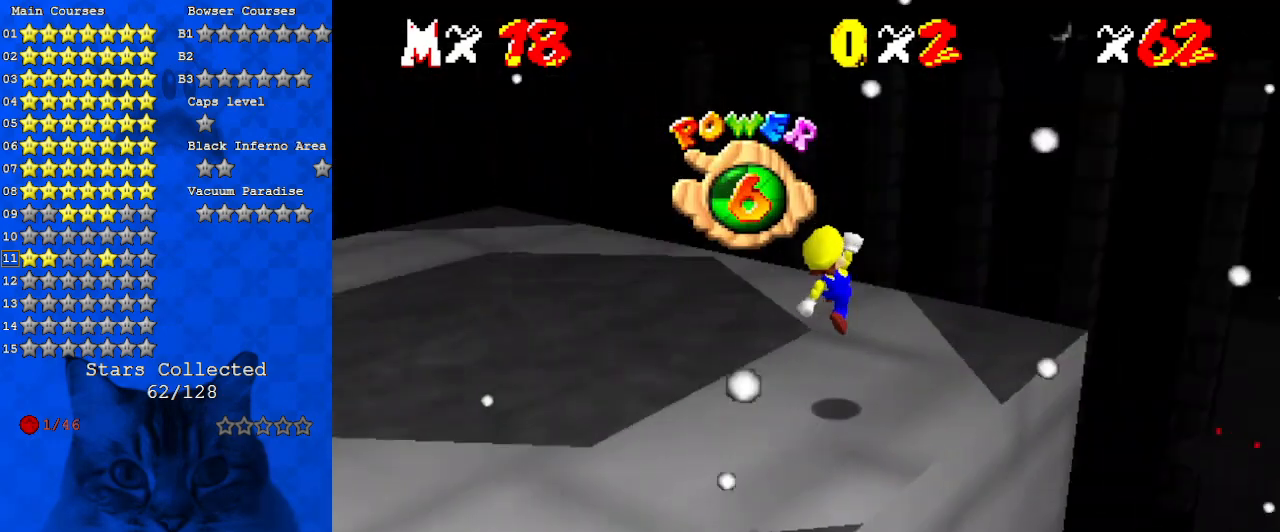
{"keys": ["up"], "events": [[33, "d", "up"], [167, "down", "up"], [167, "right", "up"], [367, "right", "down"], [367, "up", "down"], [500, "right", "up"]]}
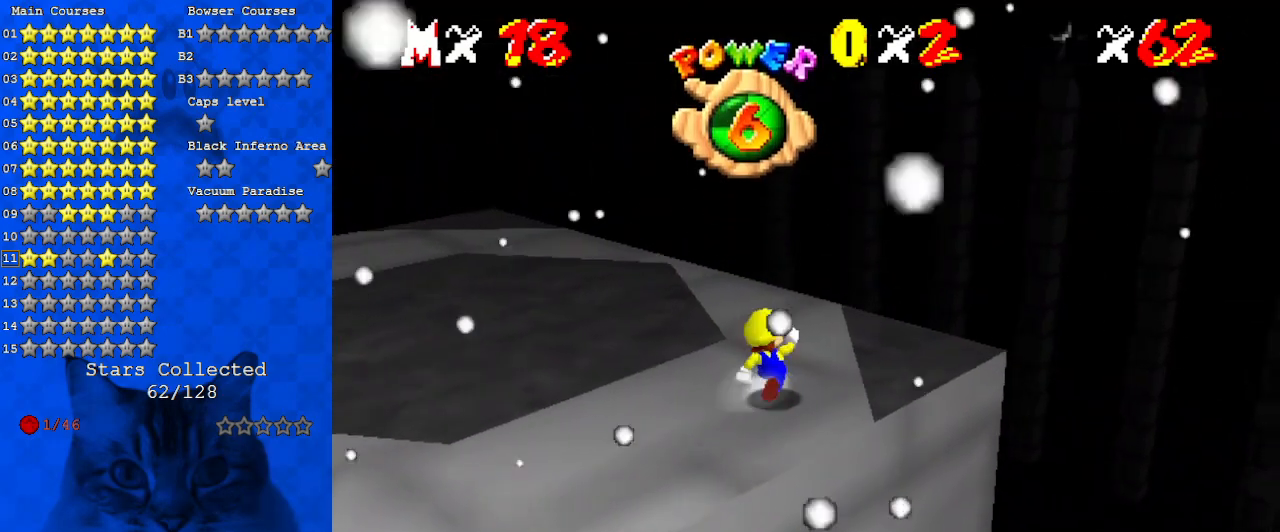
{"keys": ["d", "down", "right"], "events": [[167, "shift", "down"], [333, "shift", "up"], [333, "up", "up"], [433, "d", "down"], [500, "down", "down"], [500, "right", "down"]]}
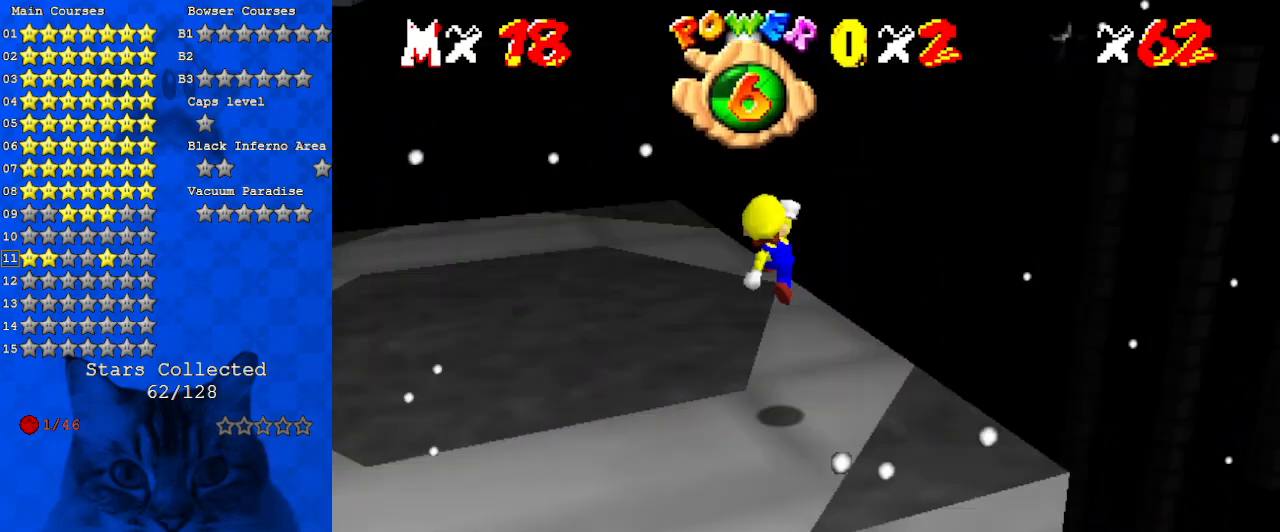
{"keys": [], "events": [[67, "d", "up"], [133, "down", "up"], [133, "right", "up"]]}
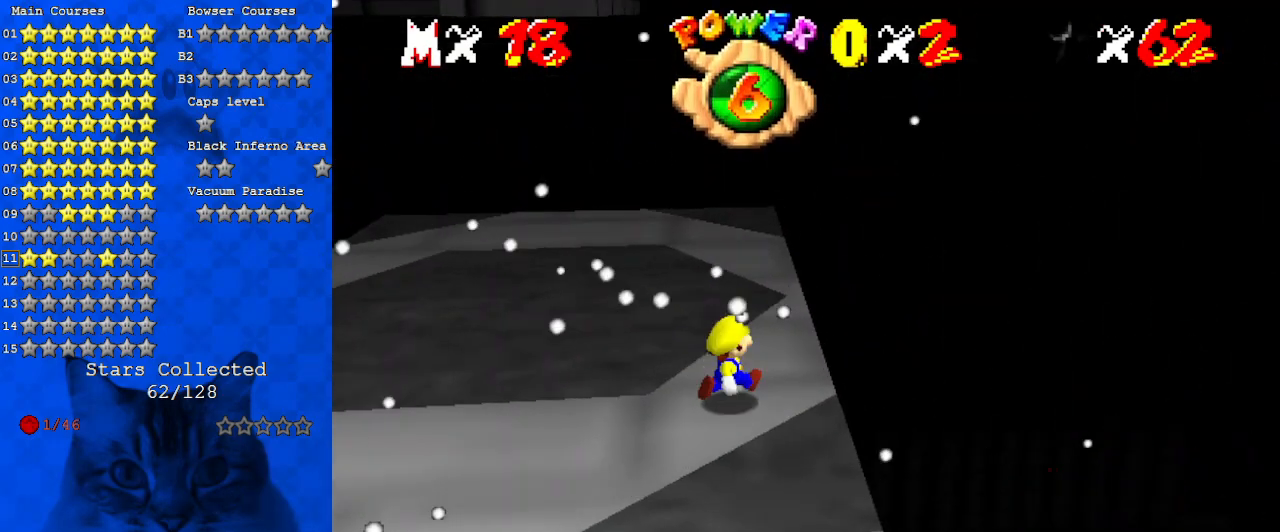
{"keys": ["shift", "up"], "events": [[33, "right", "down"], [33, "up", "down"], [300, "right", "up"], [467, "shift", "down"]]}
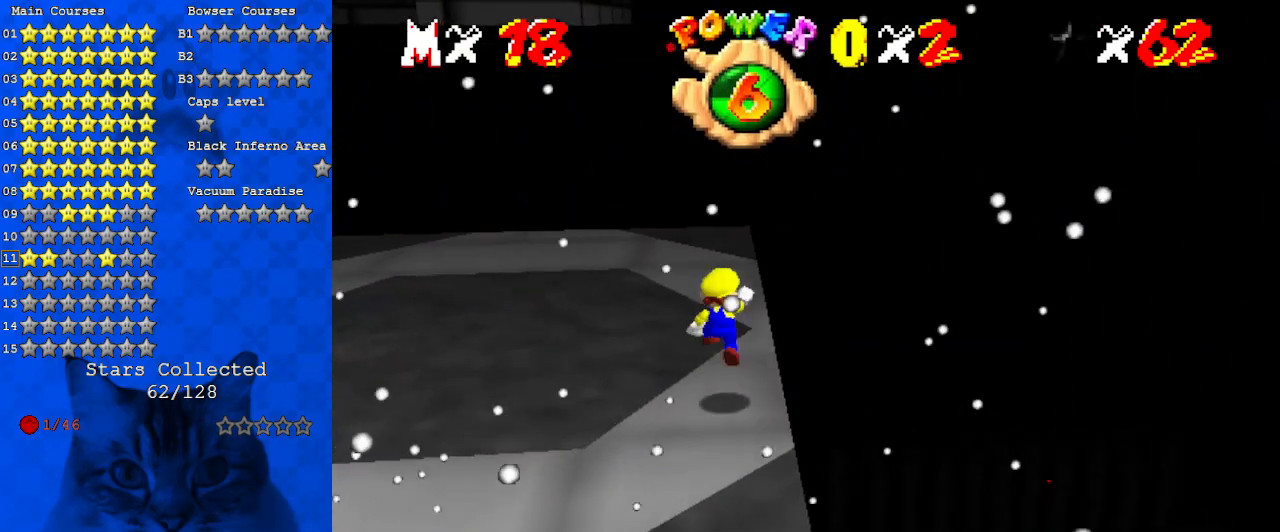
{"keys": ["shift"], "events": [[300, "up", "up"], [367, "down", "down"], [500, "down", "up"]]}
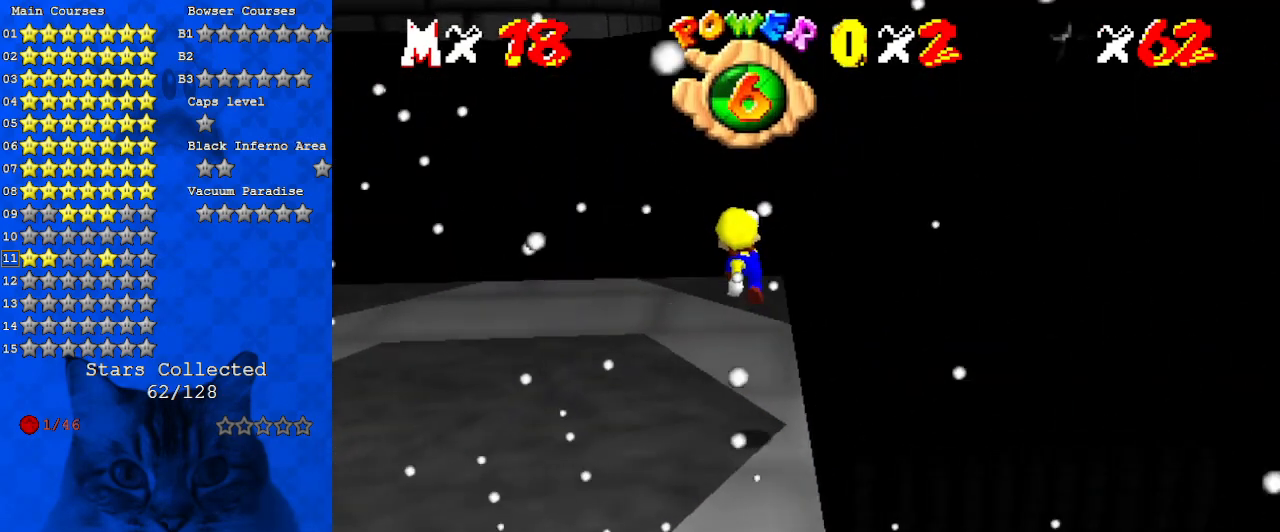
{"keys": ["right"], "events": [[33, "ctrl", "down"], [233, "ctrl", "up"], [233, "shift", "up"], [333, "d", "down"], [333, "up", "down"], [467, "d", "up"], [500, "right", "down"], [500, "up", "up"]]}
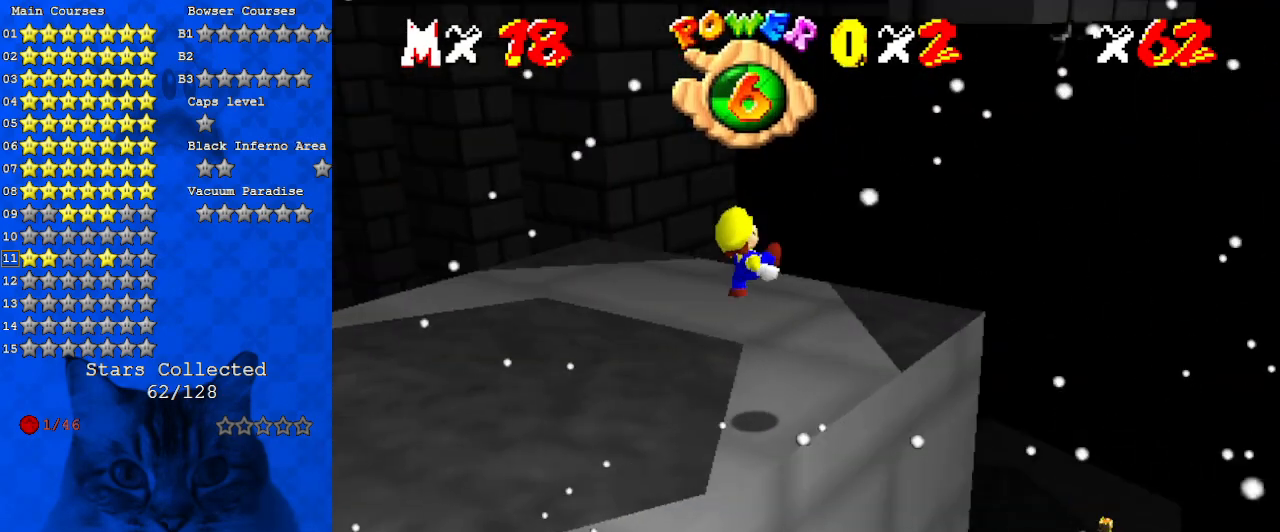
{"keys": ["up"], "events": [[67, "up", "down"], [100, "right", "up"], [133, "up", "up"], [433, "up", "down"]]}
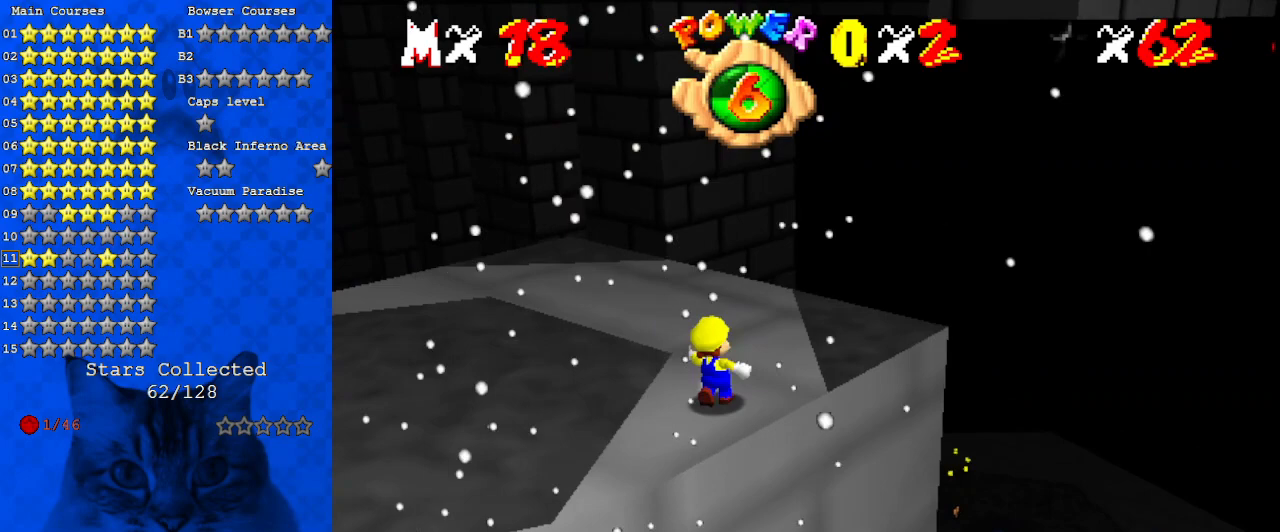
{"keys": [], "events": [[167, "shift", "down"], [400, "shift", "up"], [400, "up", "up"]]}
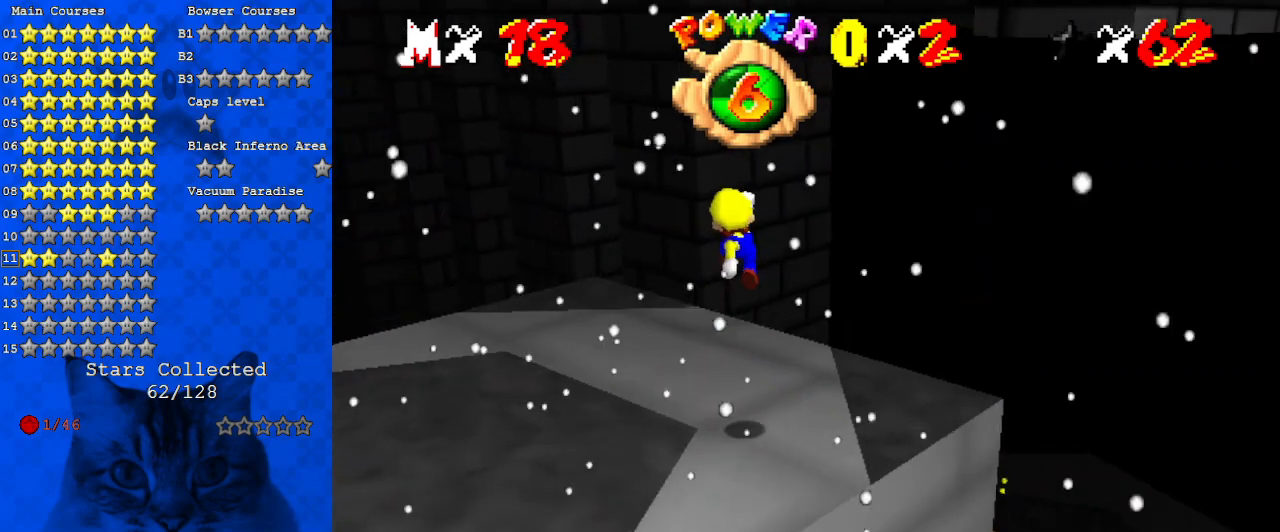
{"keys": [], "events": [[33, "a", "down"], [67, "down", "down"], [67, "right", "down"], [167, "a", "up"], [200, "right", "up"], [267, "down", "up"]]}
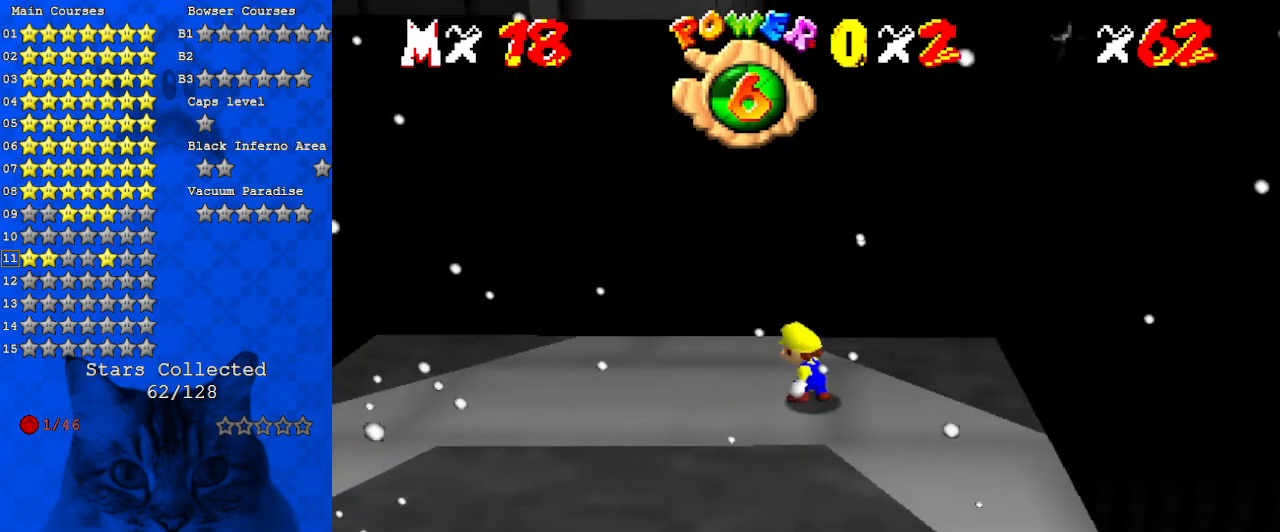
{"keys": ["left"], "events": [[133, "left", "down"], [233, "down", "down"], [400, "down", "up"]]}
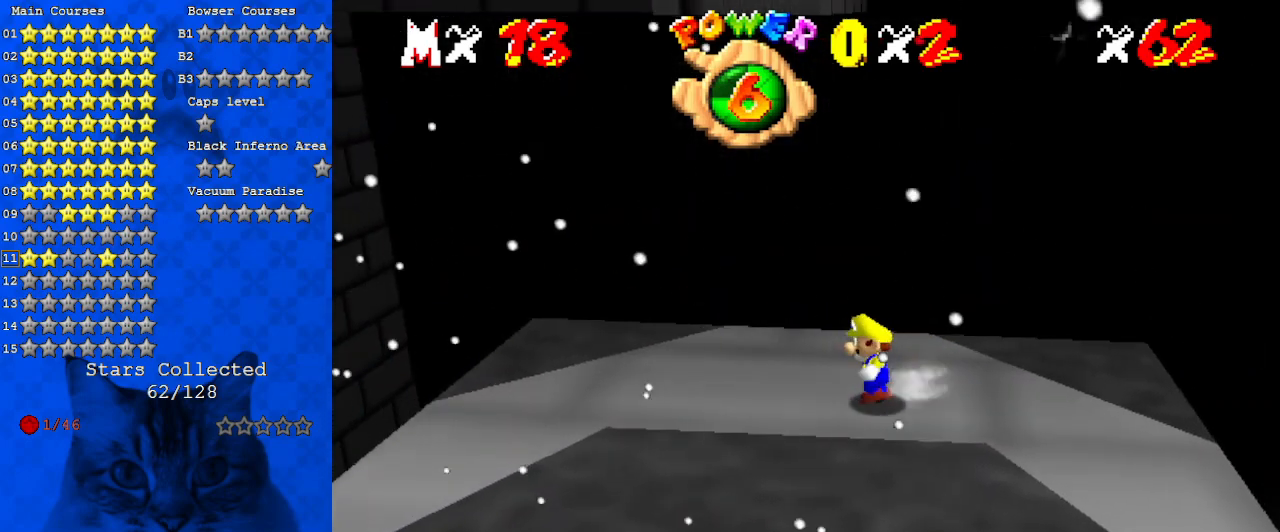
{"keys": ["shift", "up", "y"], "events": [[100, "up", "down"], [200, "left", "up"], [400, "y", "down"], [467, "shift", "down"]]}
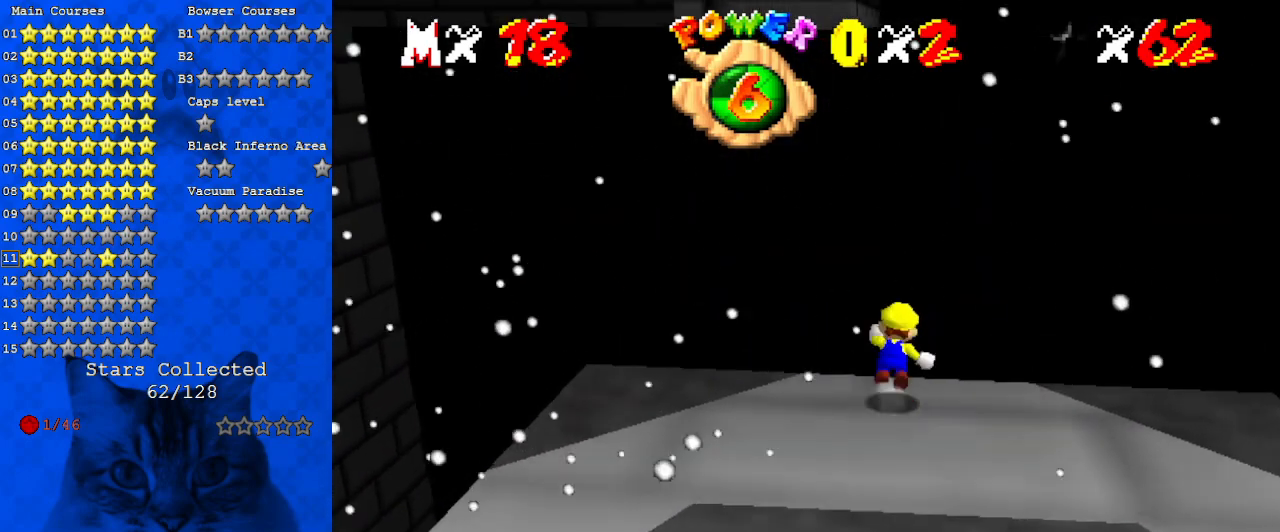
{"keys": ["up", "y"], "events": [[467, "shift", "up"]]}
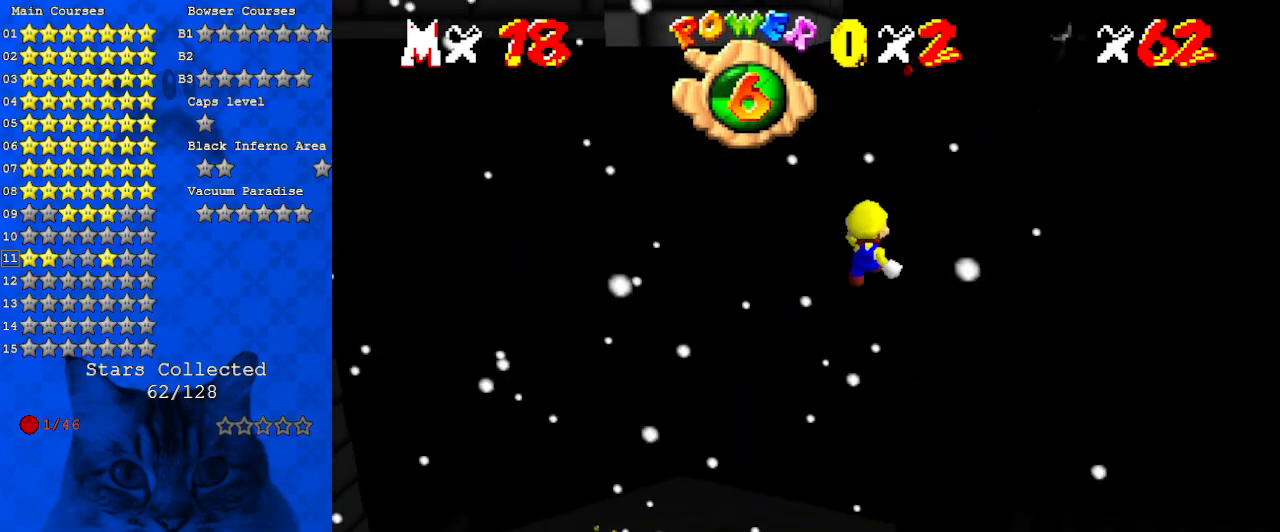
{"keys": ["up"], "events": [[33, "y", "up"], [333, "c", "down"], [500, "c", "up"]]}
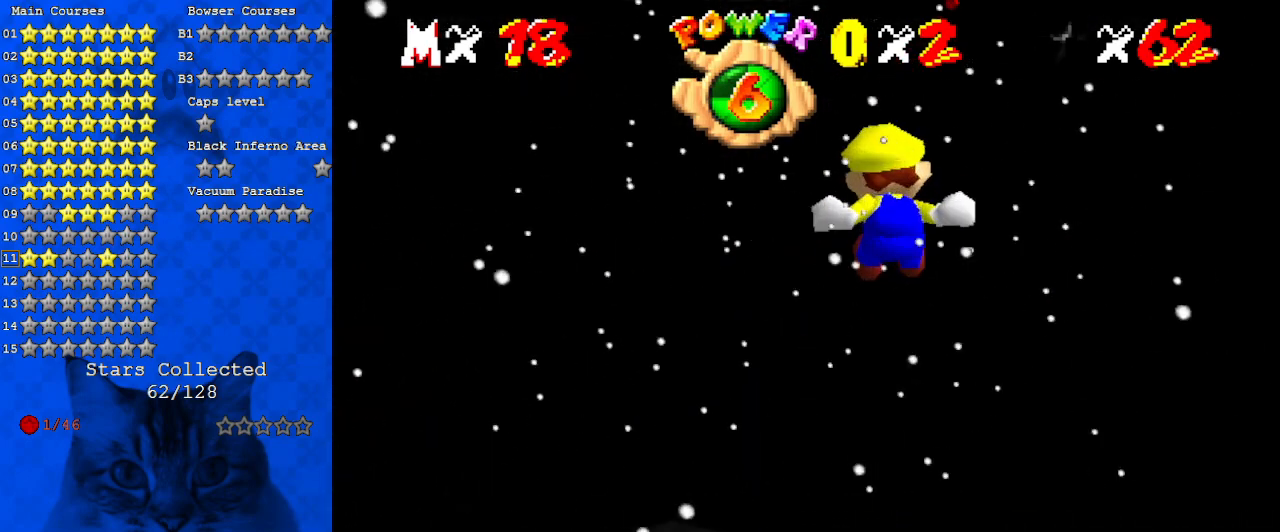
{"keys": ["up"], "events": []}
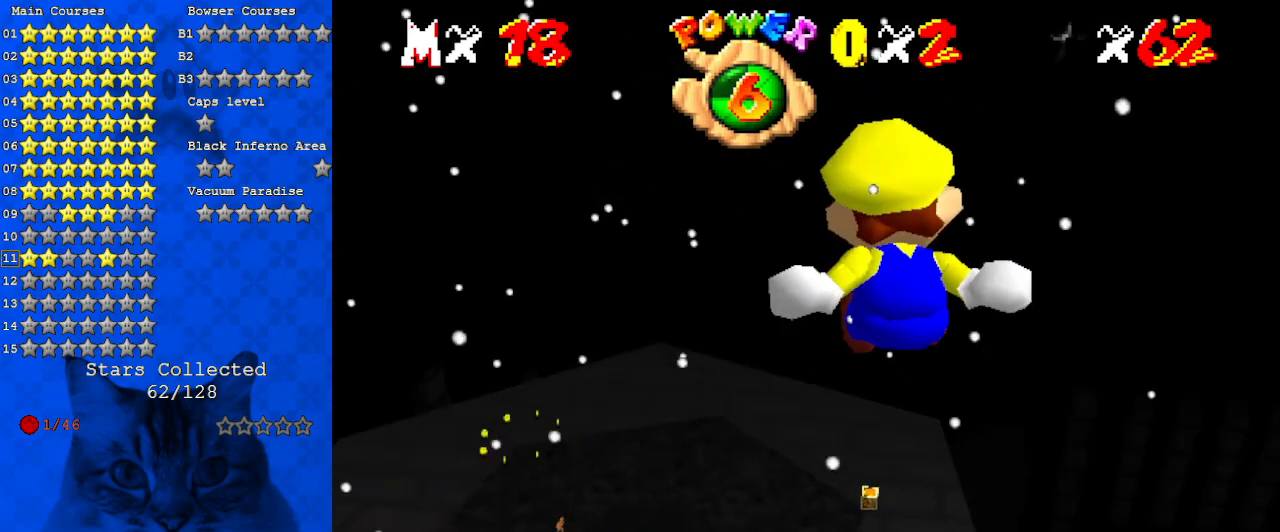
{"keys": ["up"], "events": []}
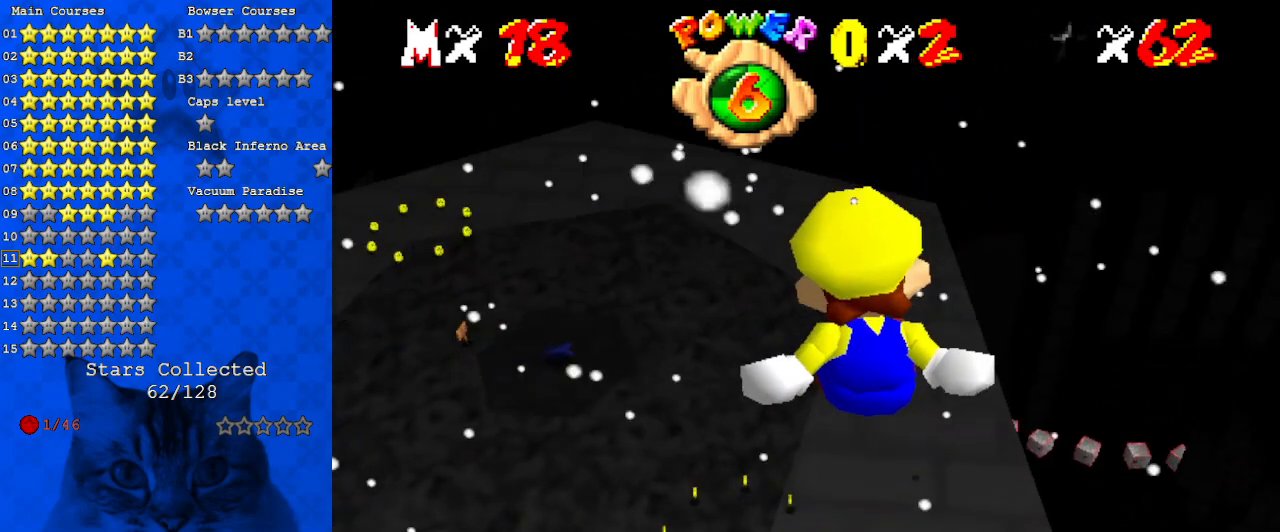
{"keys": ["up"], "events": []}
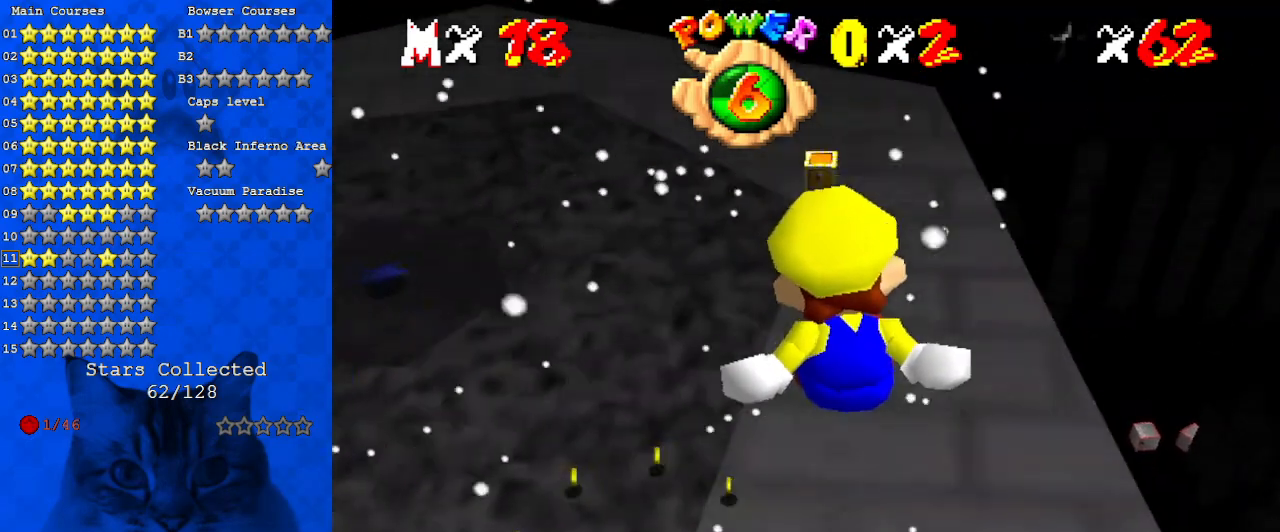
{"keys": ["down"], "events": [[67, "left", "down"], [167, "left", "up"], [267, "up", "up"], [400, "down", "down"]]}
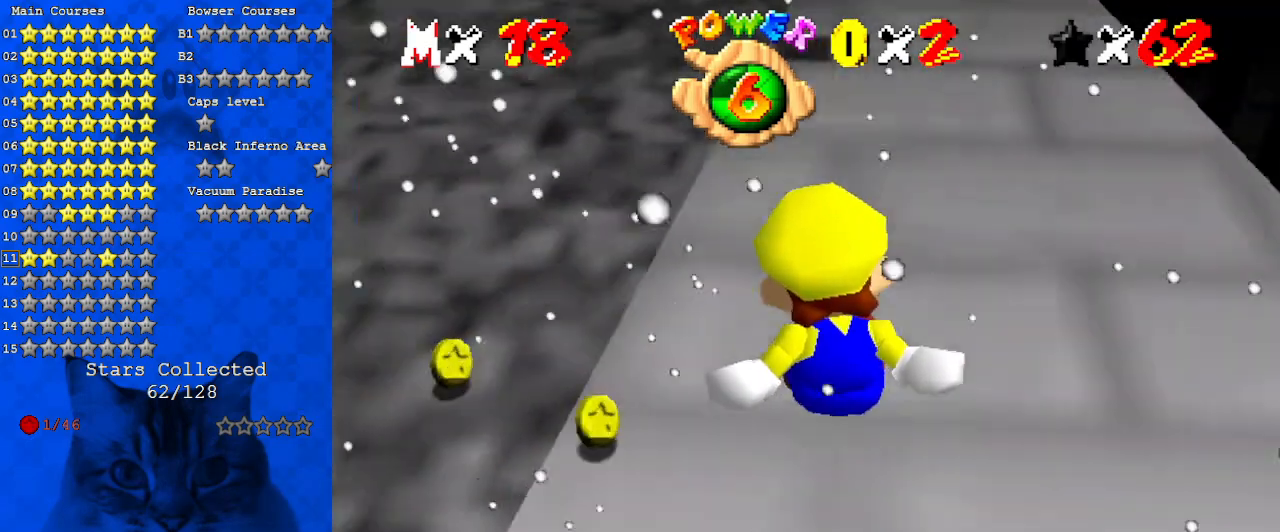
{"keys": [], "events": [[167, "c", "down"], [167, "down", "up"], [400, "c", "up"]]}
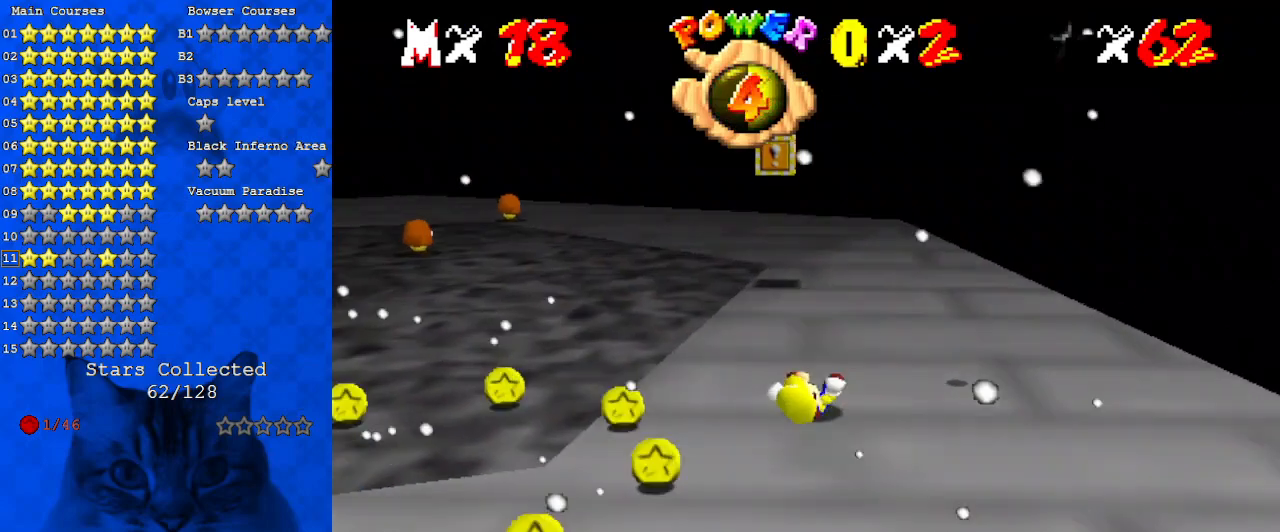
{"keys": [], "events": []}
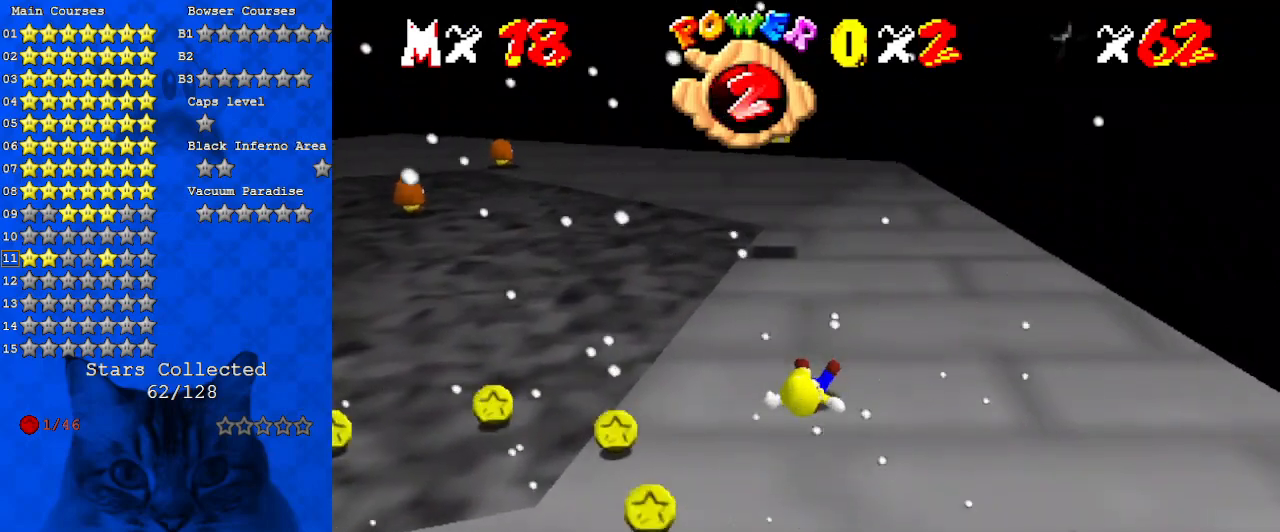
{"keys": [], "events": []}
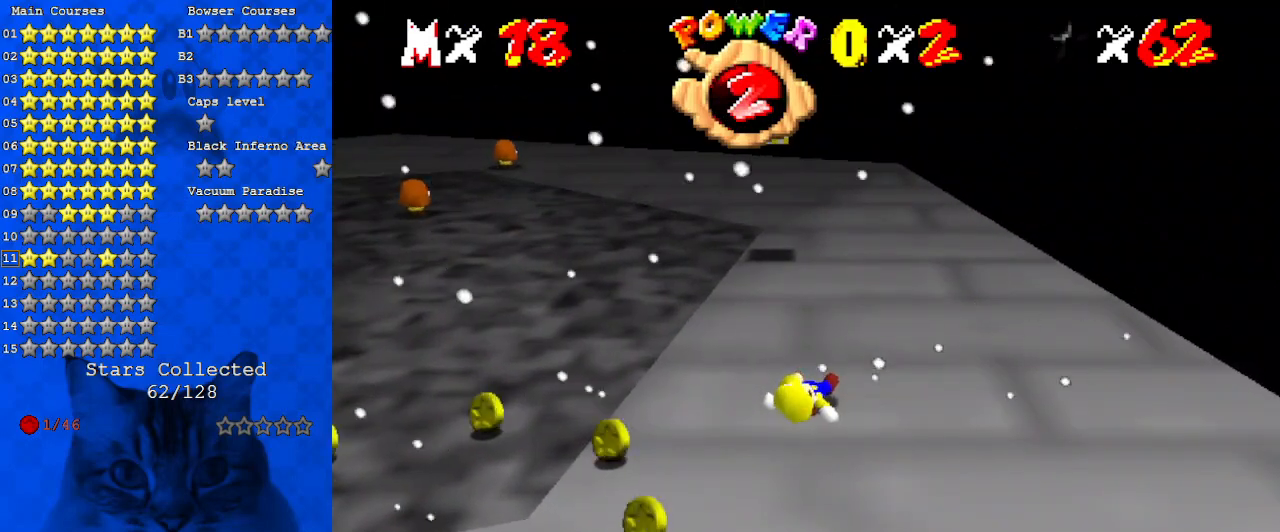
{"keys": ["down", "left"], "events": [[433, "down", "down"], [433, "left", "down"]]}